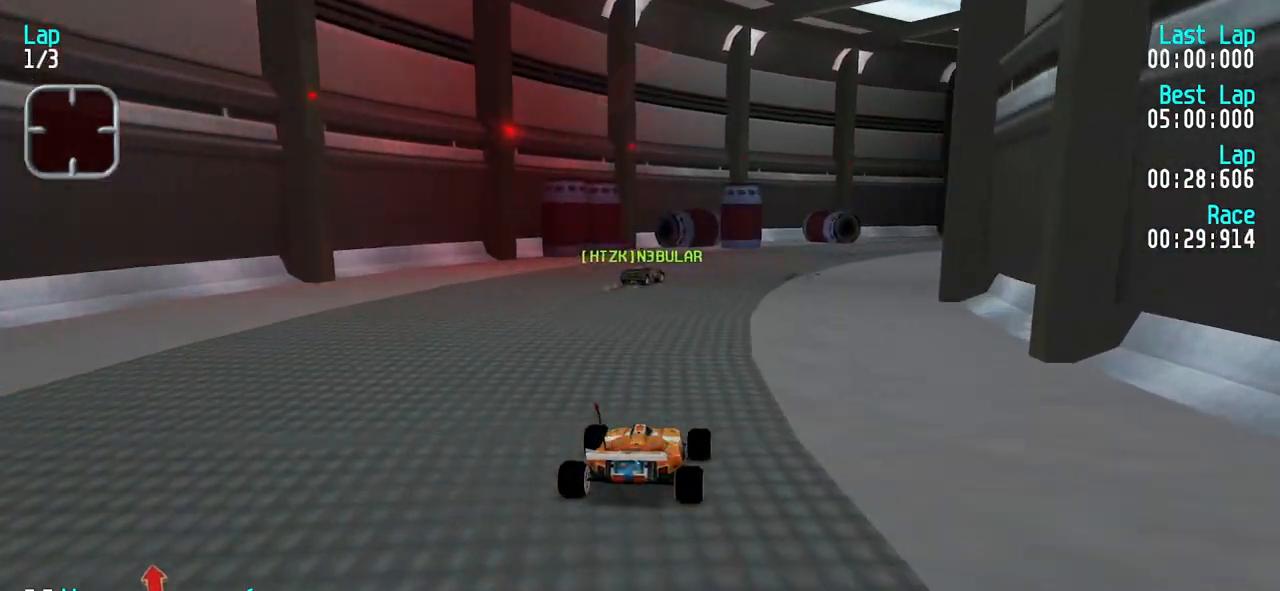
Gameplay with keyboard; each line is a JSON object with the keys held at the frame after it. "events" lists presses ("down") and releases ("up") of "down", "left", "right" and "up" between this image and that frame as [ms after this image, input, new state], when the widget could be followed in between. No other keys are recorded. Mouse input is not recorded.
{"keys": ["right", "up"], "events": [[67, "right", "down"], [167, "right", "up"], [250, "right", "down"], [350, "right", "up"], [433, "right", "down"]]}
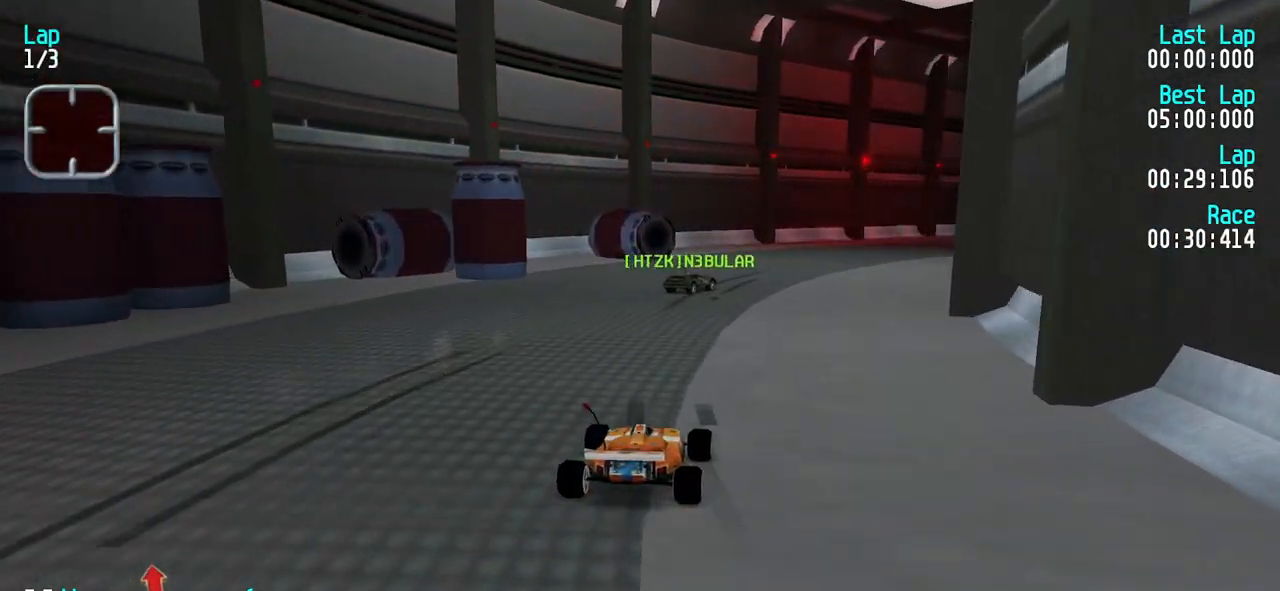
{"keys": ["right", "up"], "events": [[33, "right", "up"], [83, "right", "down"], [217, "right", "up"], [267, "right", "down"], [417, "right", "up"], [450, "right", "down"]]}
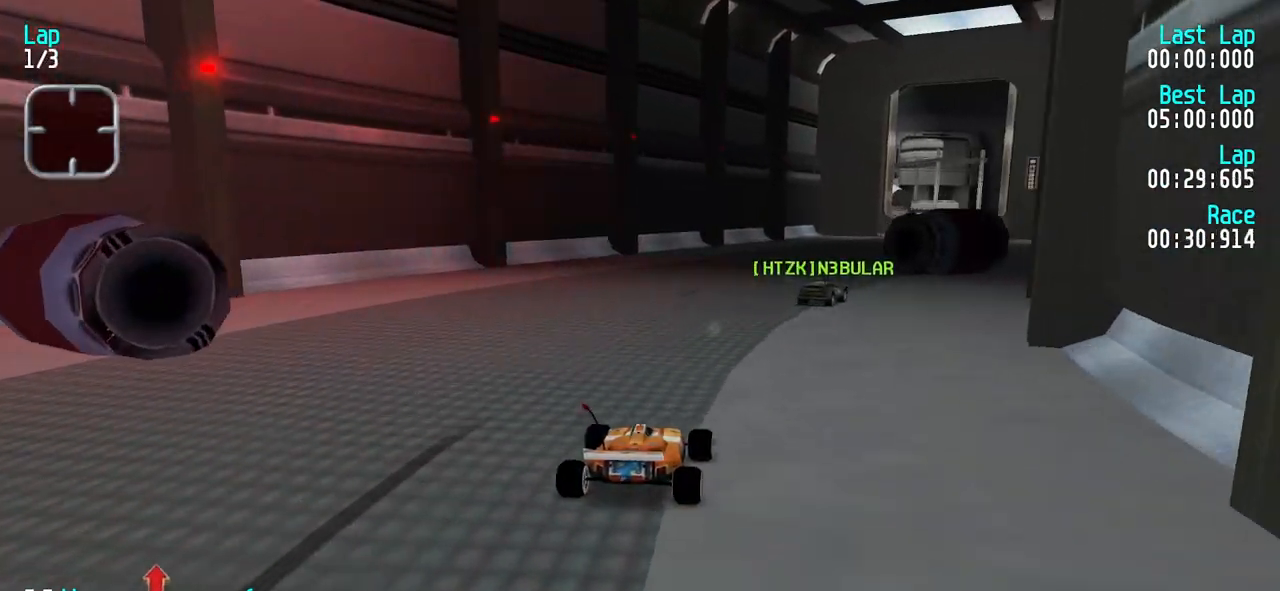
{"keys": ["up"], "events": [[100, "right", "up"], [150, "right", "down"], [233, "right", "up"], [333, "right", "down"], [417, "right", "up"]]}
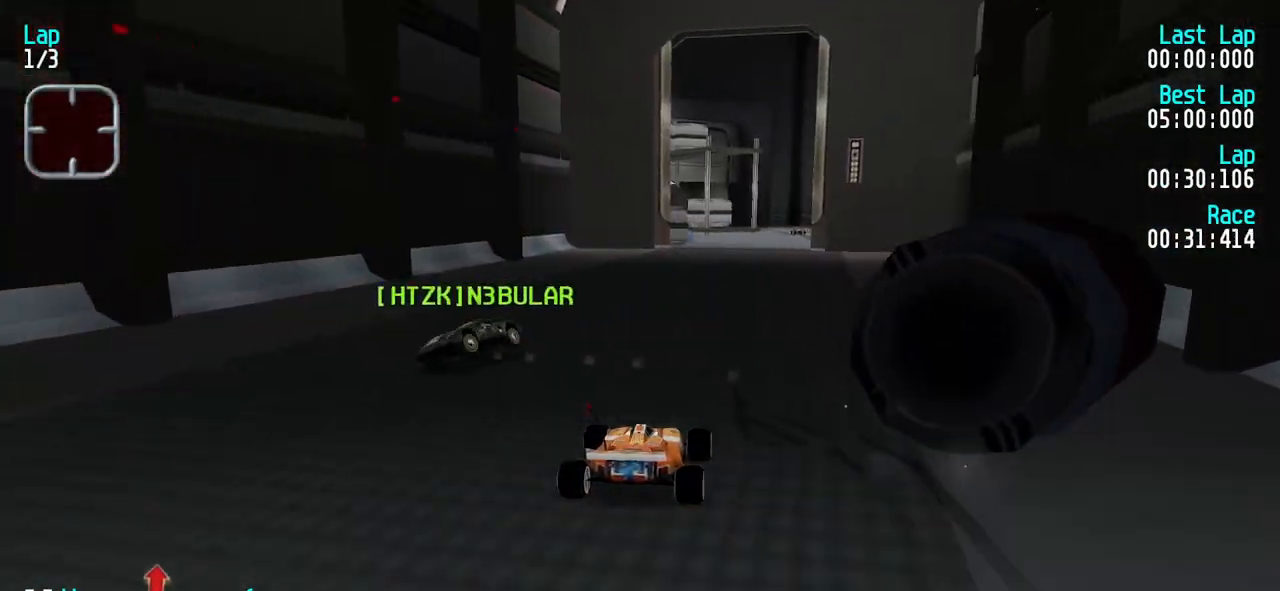
{"keys": ["right", "up"], "events": [[17, "right", "down"], [117, "right", "up"], [300, "right", "down"], [350, "right", "up"], [483, "right", "down"]]}
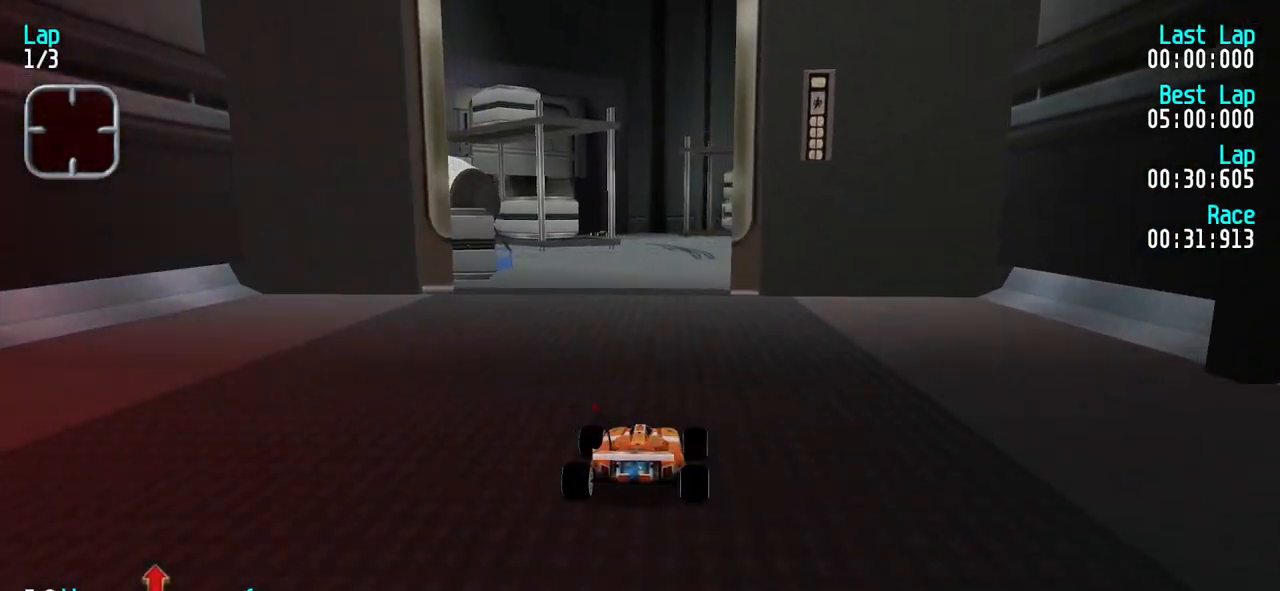
{"keys": ["left", "up"], "events": [[33, "right", "up"], [133, "right", "down"], [167, "right", "up"], [400, "left", "down"]]}
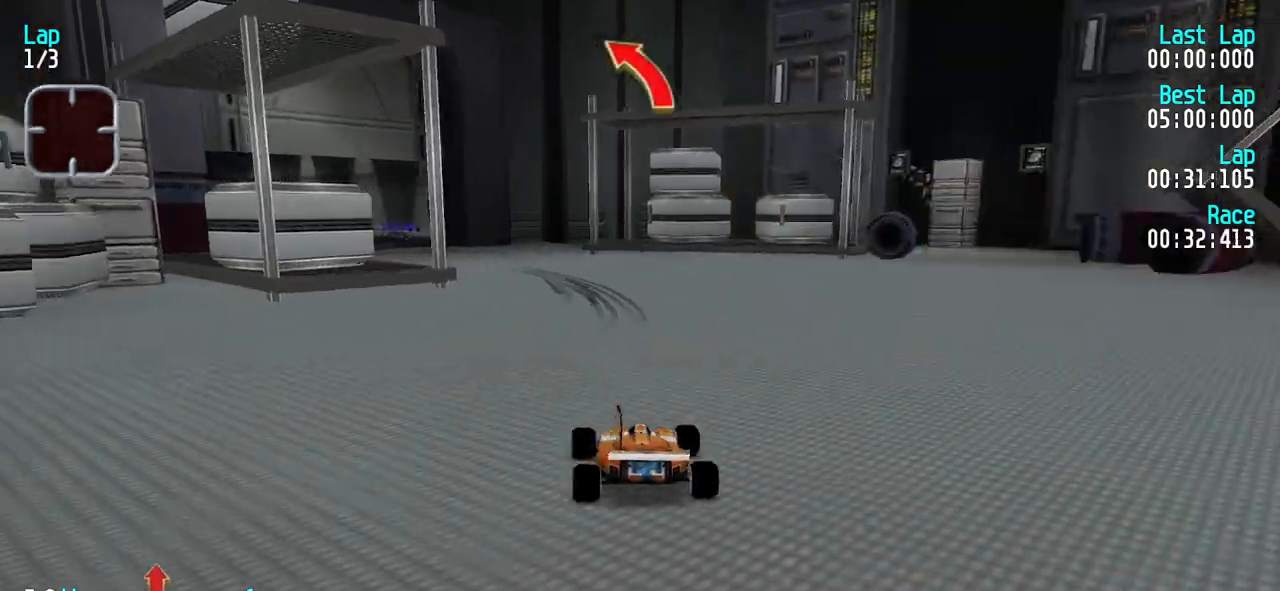
{"keys": ["left", "up"], "events": [[50, "up", "up"], [333, "left", "up"], [333, "up", "down"], [467, "left", "down"]]}
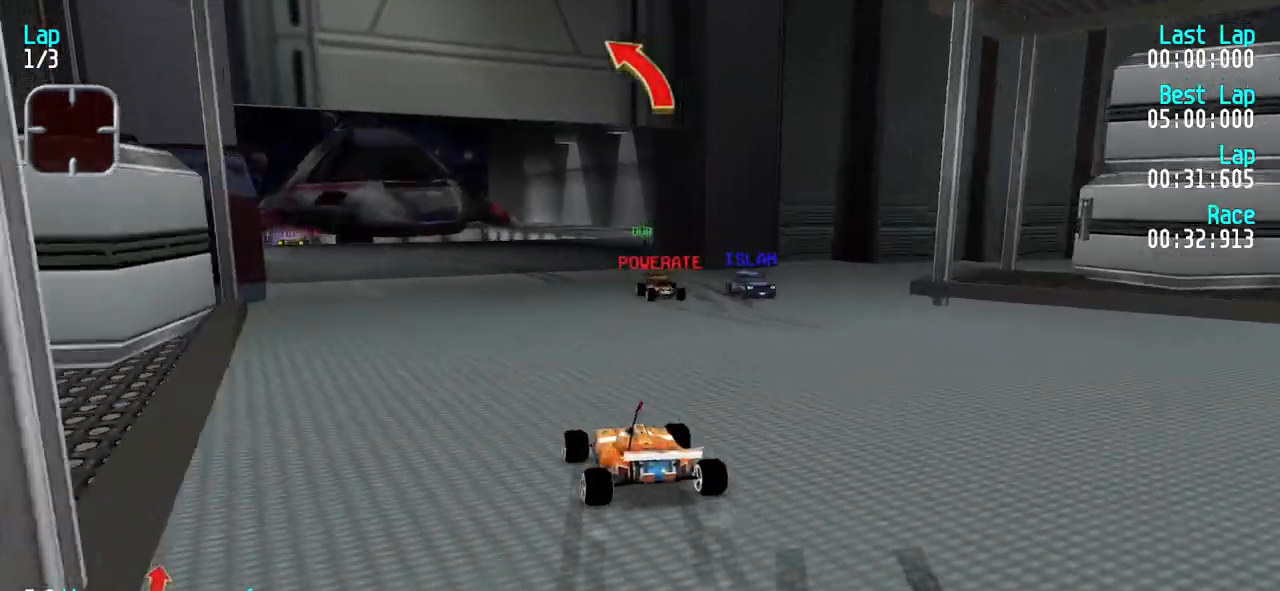
{"keys": ["left", "up"], "events": [[17, "up", "up"], [150, "up", "down"], [350, "up", "up"], [483, "up", "down"]]}
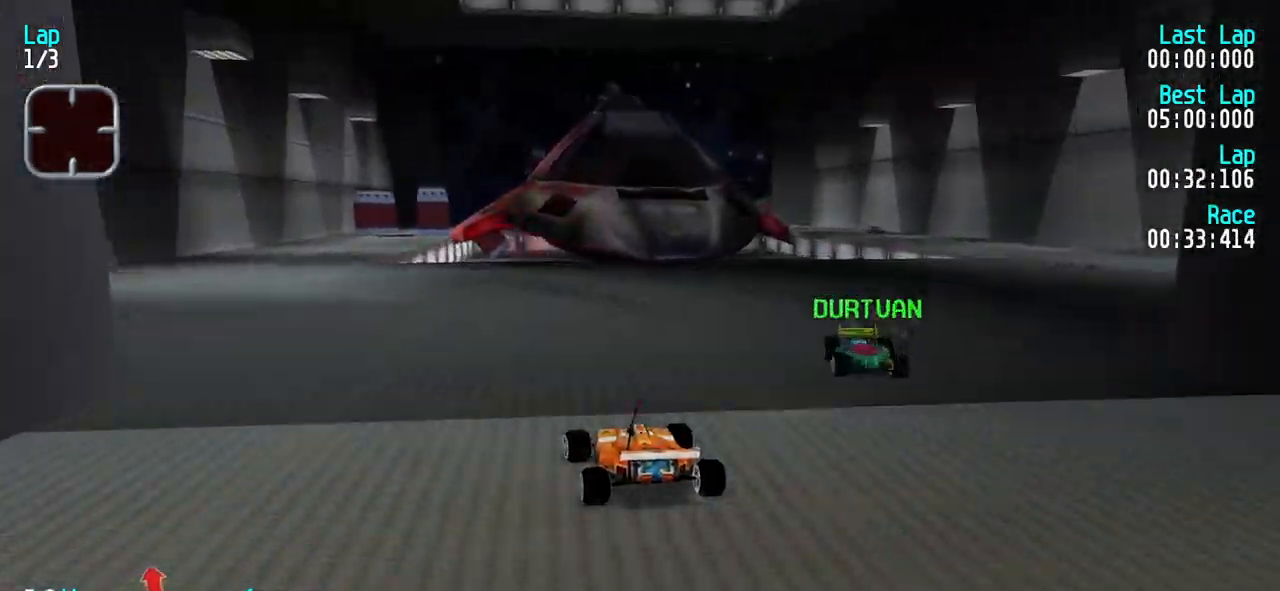
{"keys": ["left", "up"], "events": [[83, "left", "up"], [133, "left", "down"], [167, "up", "up"], [317, "up", "down"], [367, "left", "up"], [450, "left", "down"]]}
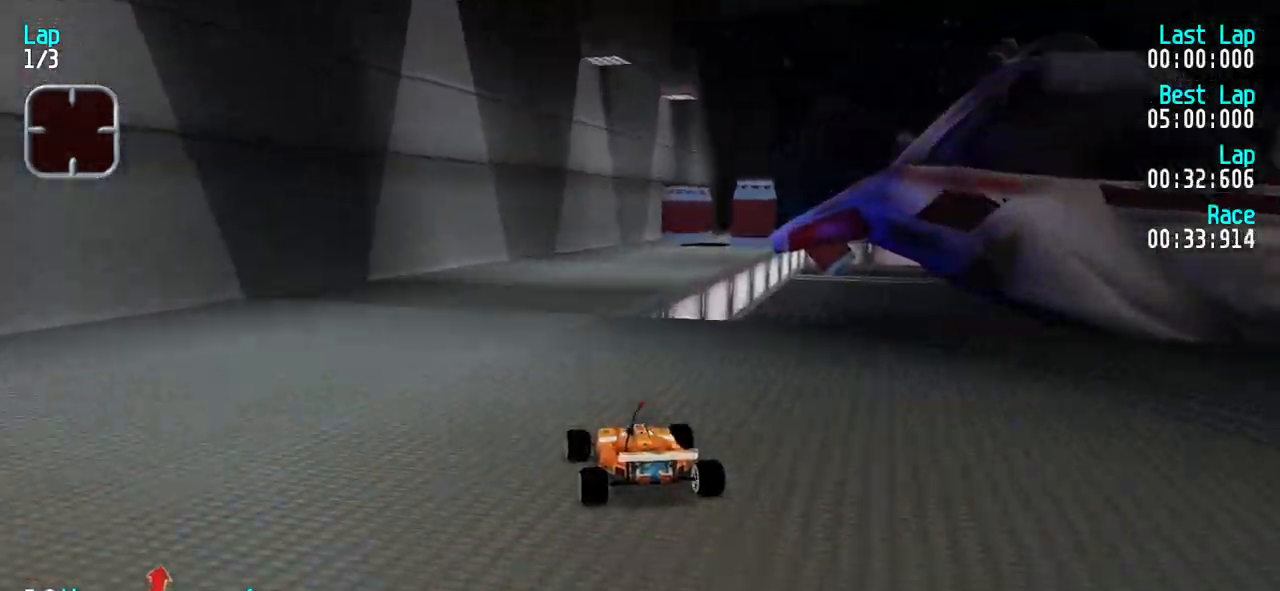
{"keys": ["right", "up"], "events": [[50, "left", "up"], [183, "right", "down"], [283, "right", "up"], [383, "right", "down"]]}
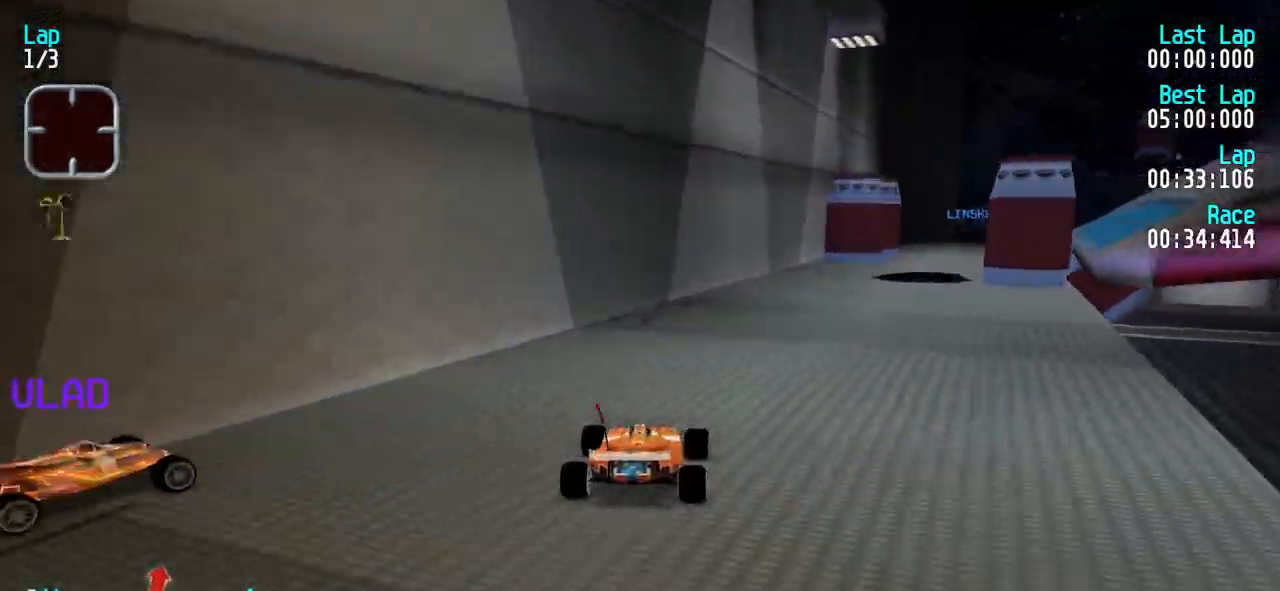
{"keys": ["right"], "events": [[17, "up", "up"], [200, "up", "down"], [400, "up", "up"]]}
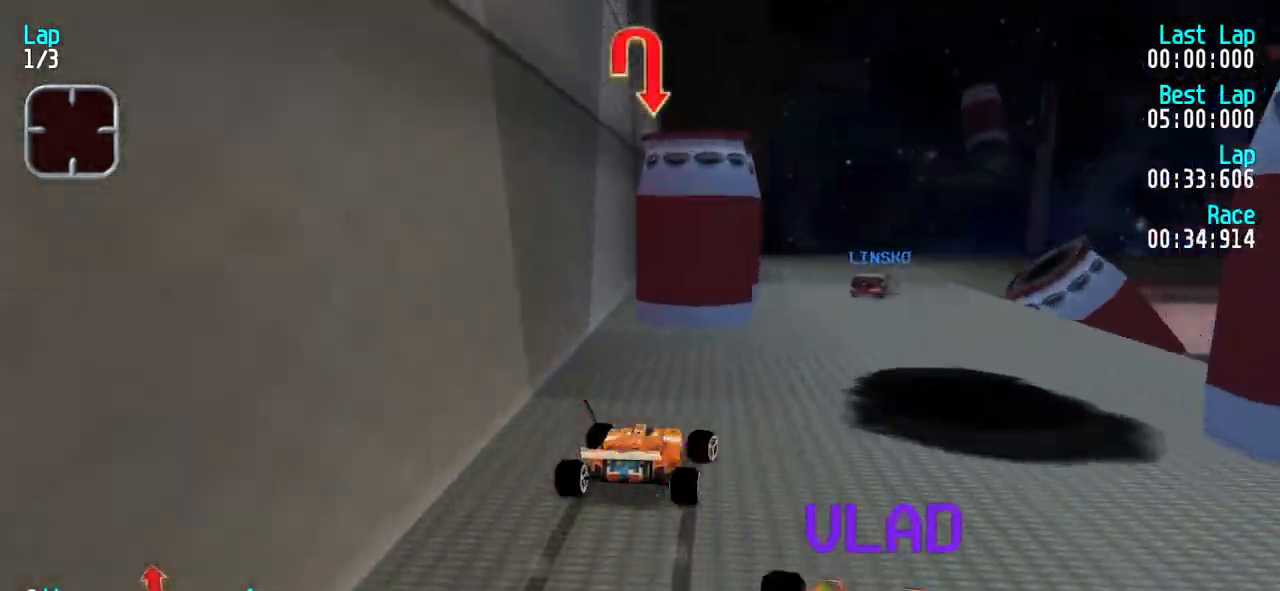
{"keys": ["up"], "events": [[167, "left", "down"], [167, "right", "up"], [167, "up", "down"], [500, "left", "up"]]}
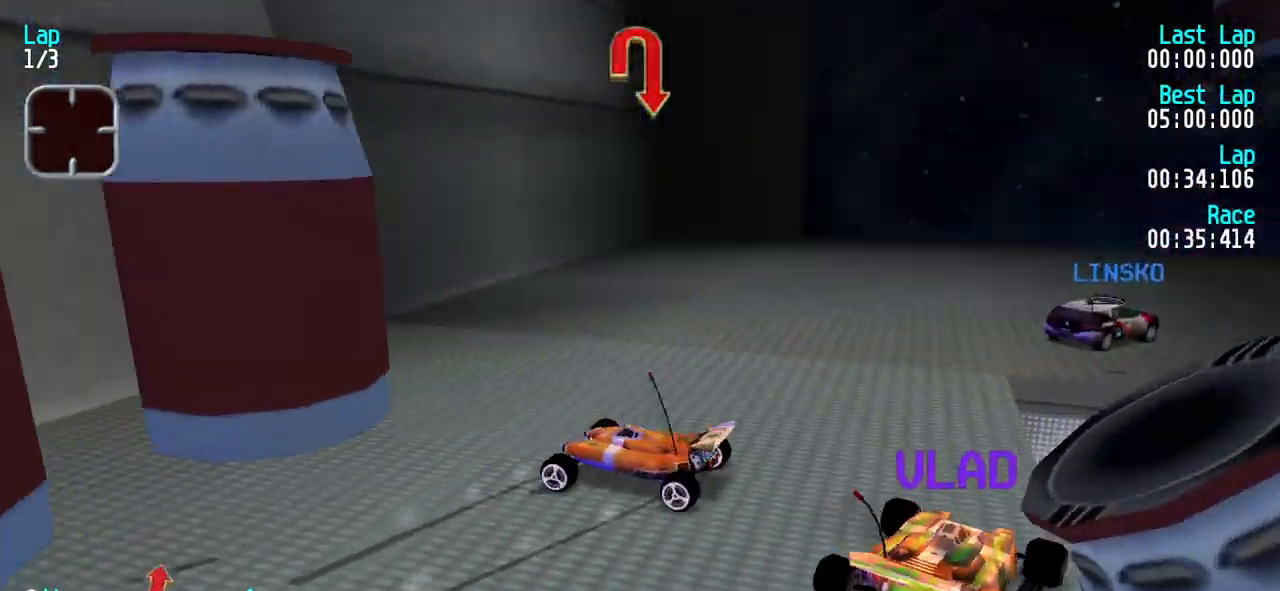
{"keys": ["down", "right"], "events": [[100, "right", "down"], [100, "up", "up"], [233, "down", "down"]]}
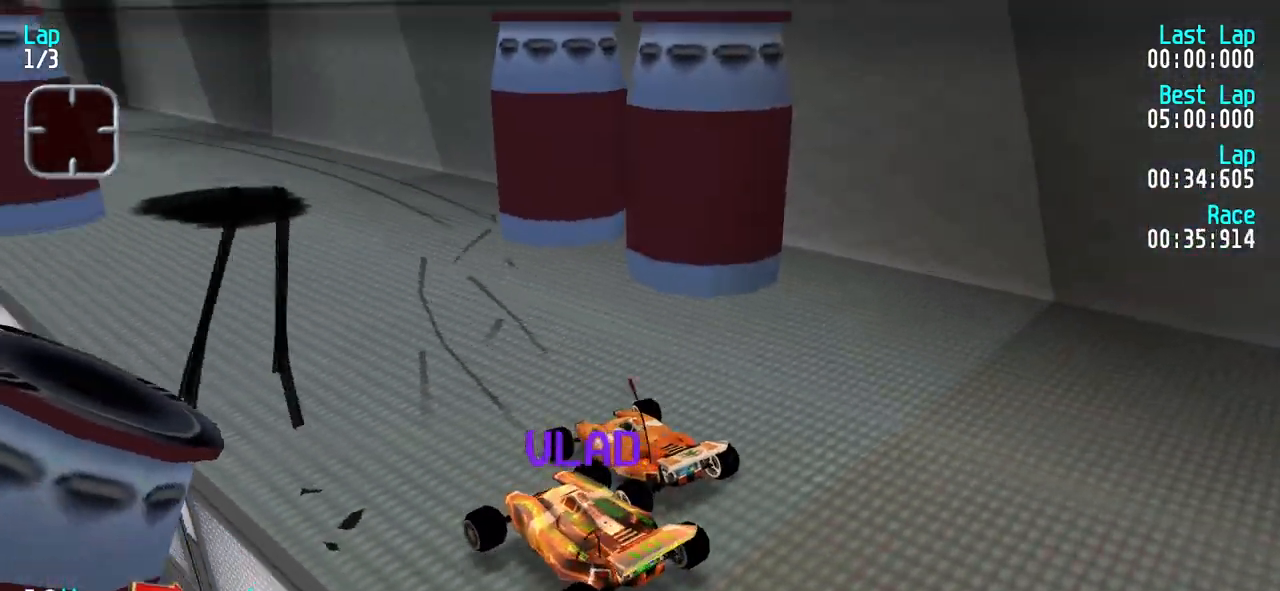
{"keys": ["right"], "events": [[483, "down", "up"]]}
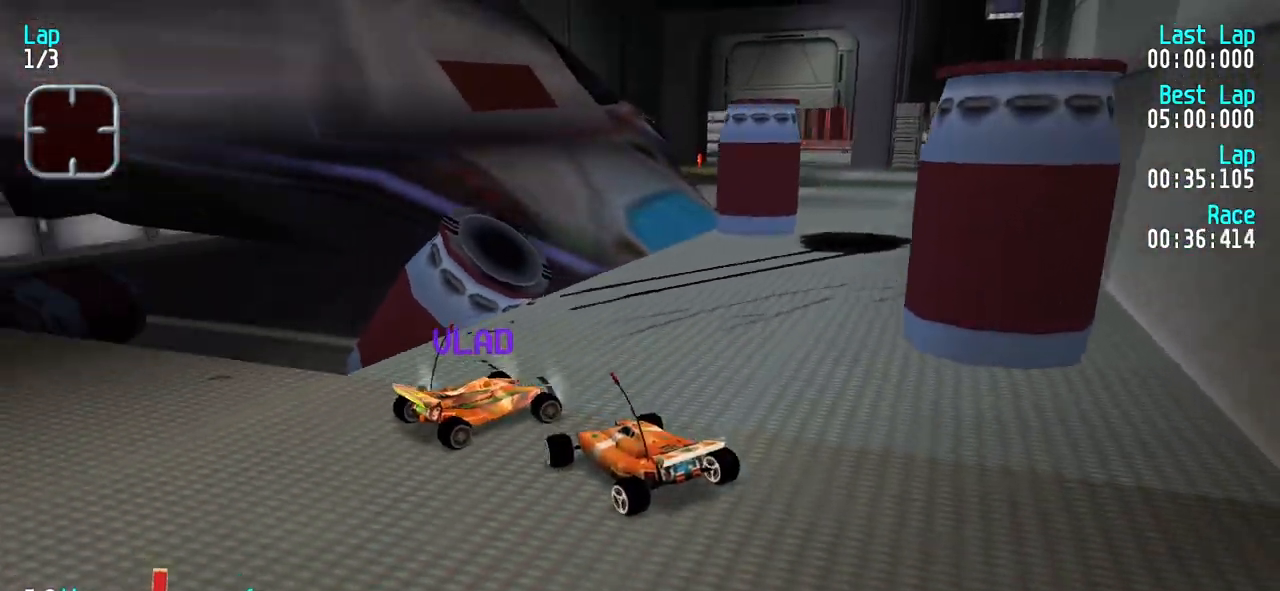
{"keys": ["right", "up"], "events": [[33, "up", "down"], [83, "right", "up"], [267, "left", "down"], [417, "left", "up"], [500, "right", "down"]]}
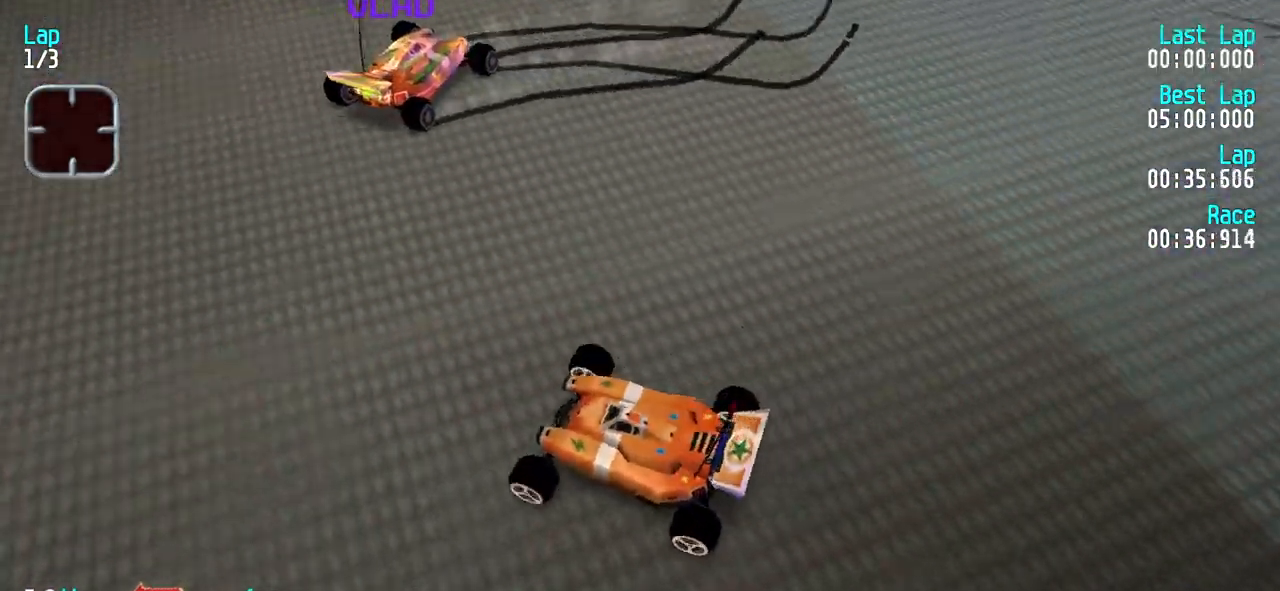
{"keys": ["right", "up"], "events": [[383, "right", "up"], [467, "right", "down"]]}
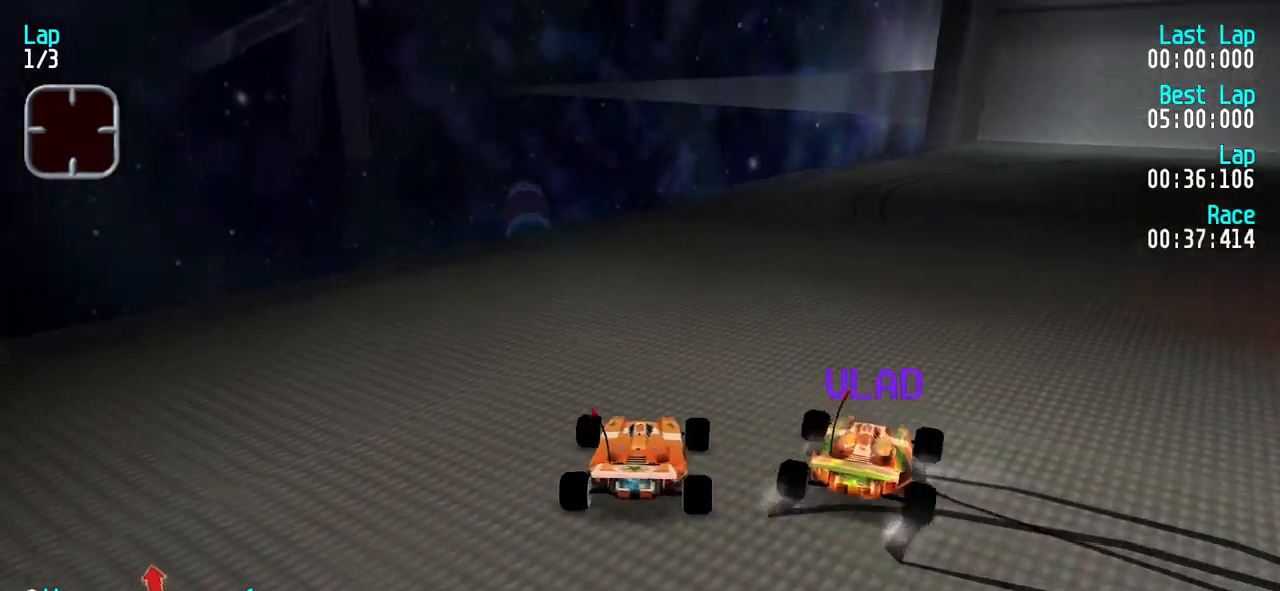
{"keys": ["right", "up"], "events": [[350, "up", "up"], [433, "up", "down"]]}
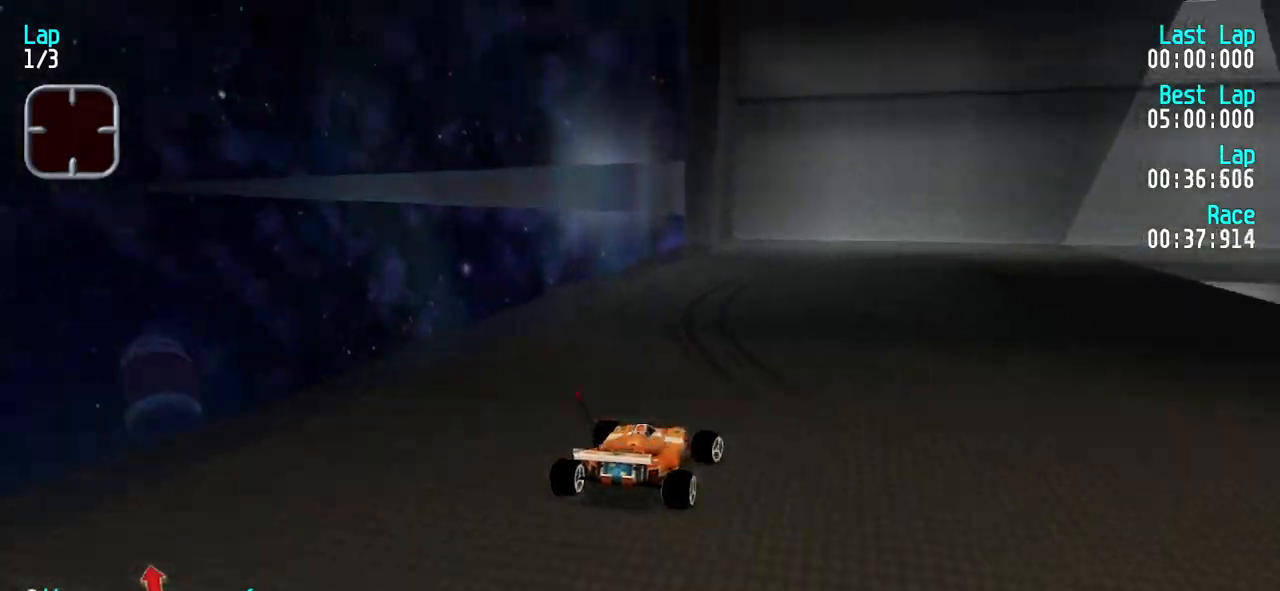
{"keys": ["right", "up"], "events": [[133, "right", "up"], [217, "right", "down"], [317, "right", "up"], [367, "right", "down"]]}
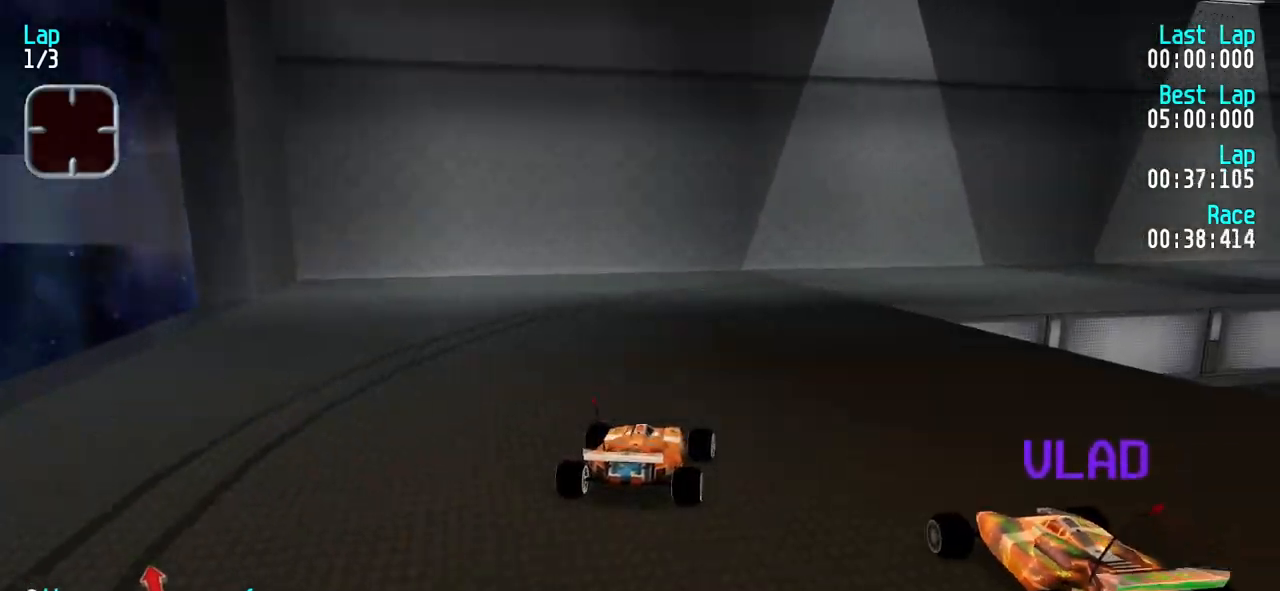
{"keys": ["right"], "events": [[233, "up", "up"]]}
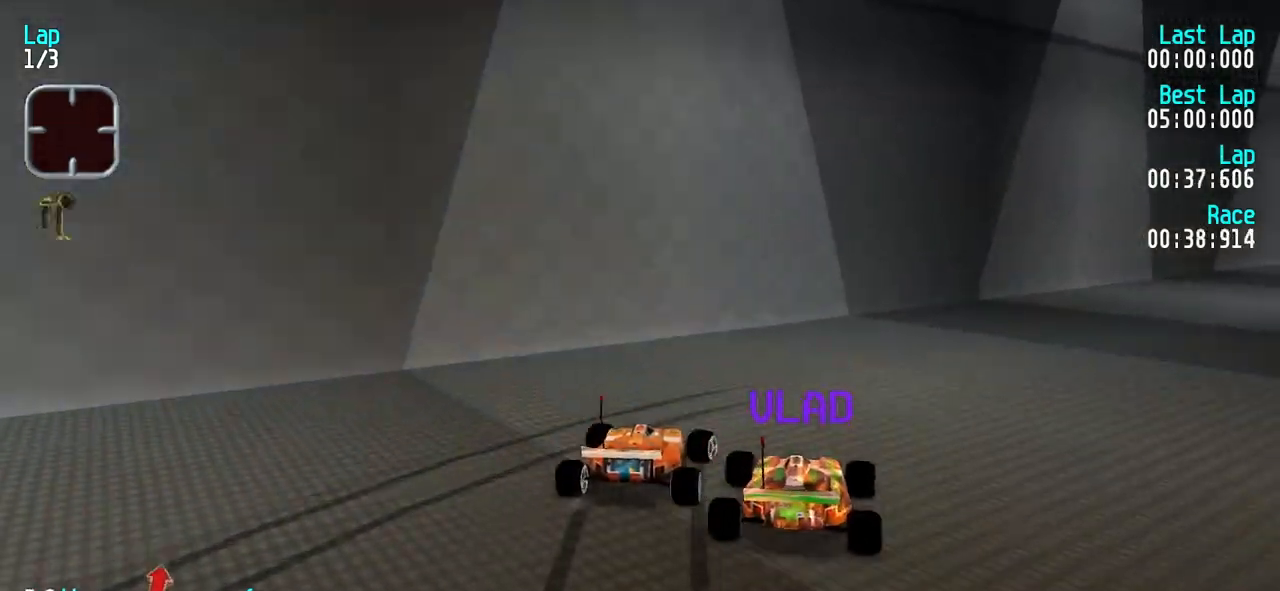
{"keys": ["right", "up"], "events": [[117, "up", "down"], [167, "right", "up"], [300, "right", "down"], [350, "right", "up"], [483, "right", "down"]]}
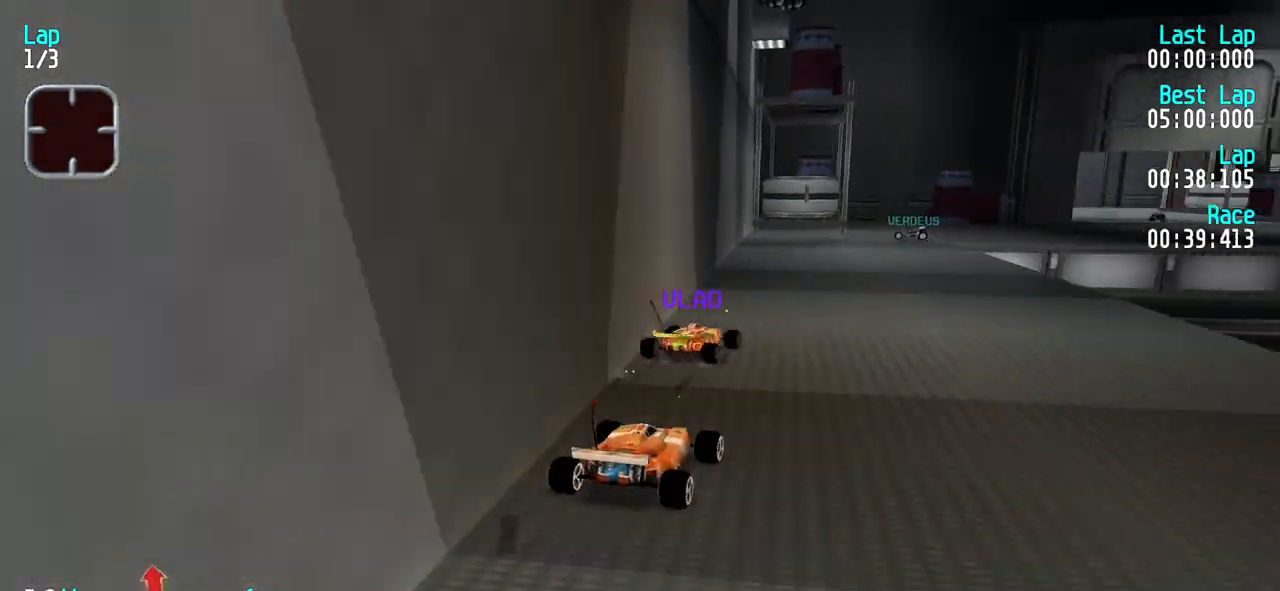
{"keys": ["right", "up"], "events": [[33, "right", "up"], [317, "right", "down"], [417, "right", "up"], [500, "right", "down"]]}
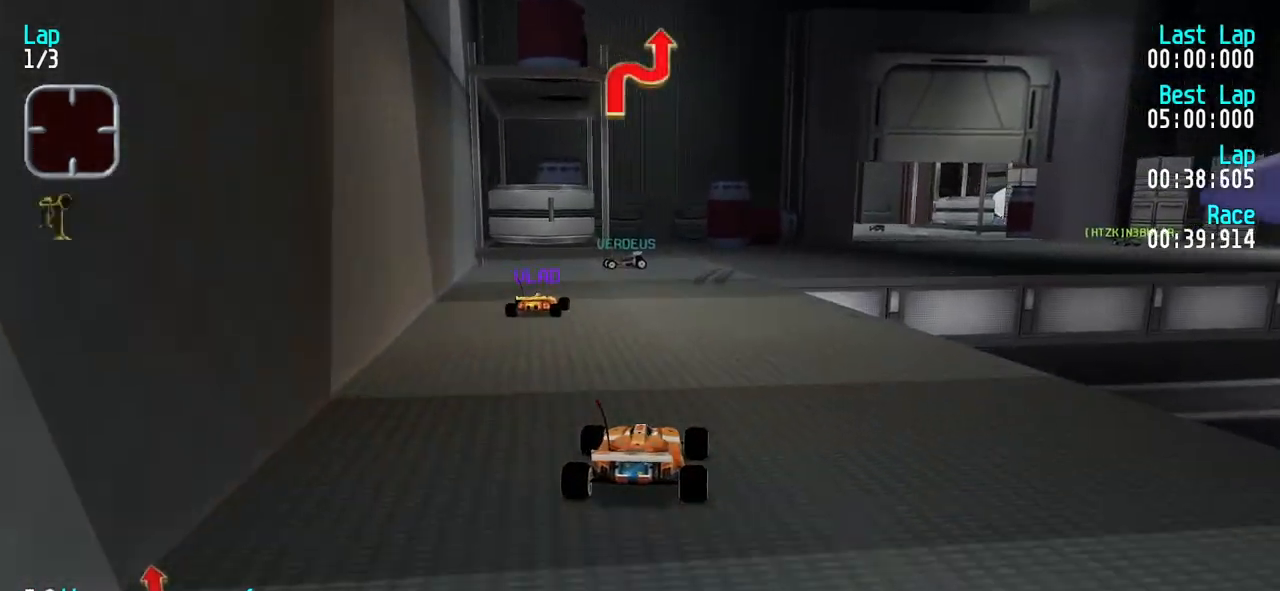
{"keys": ["right", "up"], "events": [[100, "right", "up"], [183, "right", "down"], [283, "right", "up"], [383, "right", "down"]]}
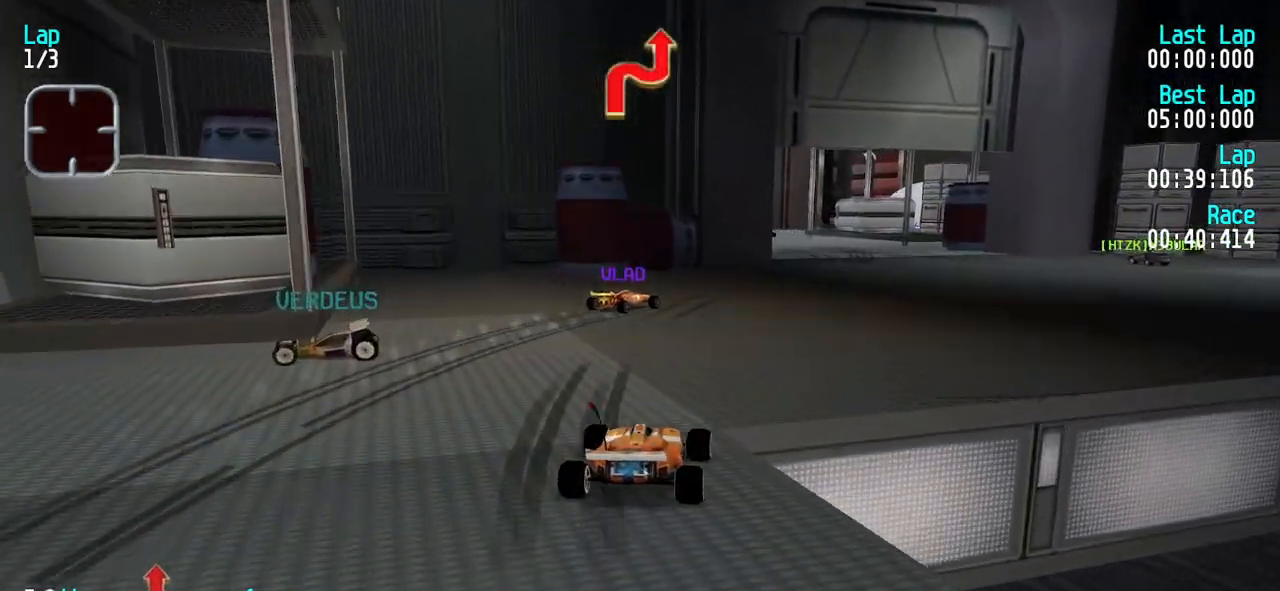
{"keys": ["left", "up"], "events": [[17, "right", "up"], [117, "right", "down"], [250, "right", "up"], [433, "left", "down"]]}
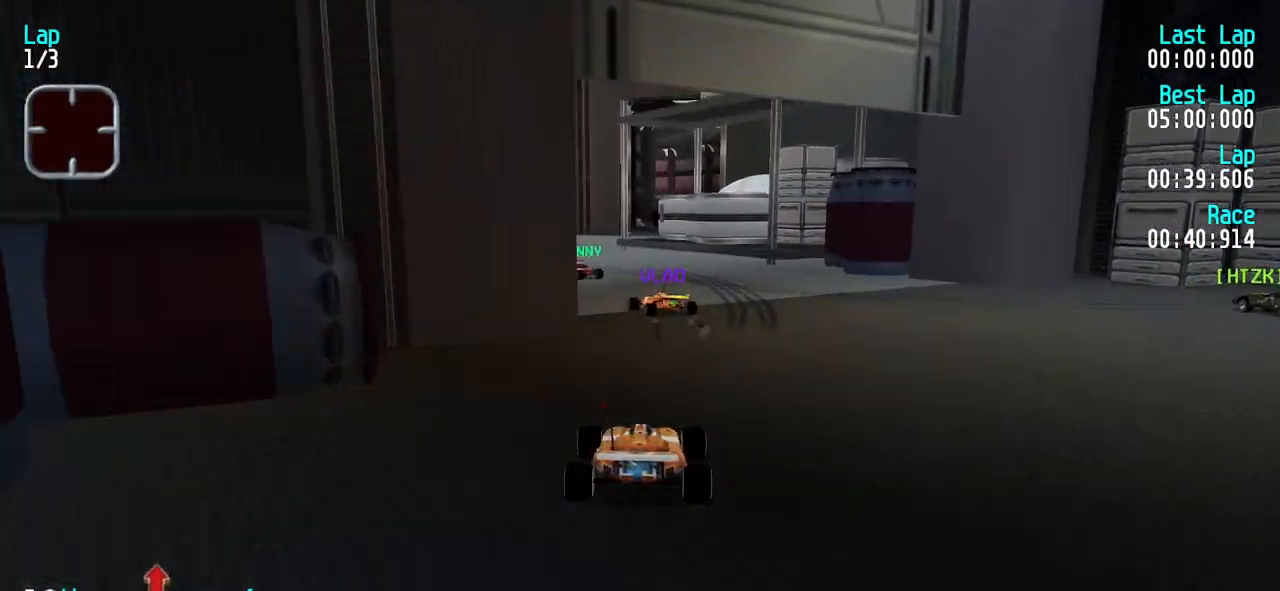
{"keys": ["left", "up"], "events": [[33, "left", "up"], [133, "left", "down"], [217, "left", "up"], [267, "left", "down"], [400, "left", "up"], [450, "left", "down"]]}
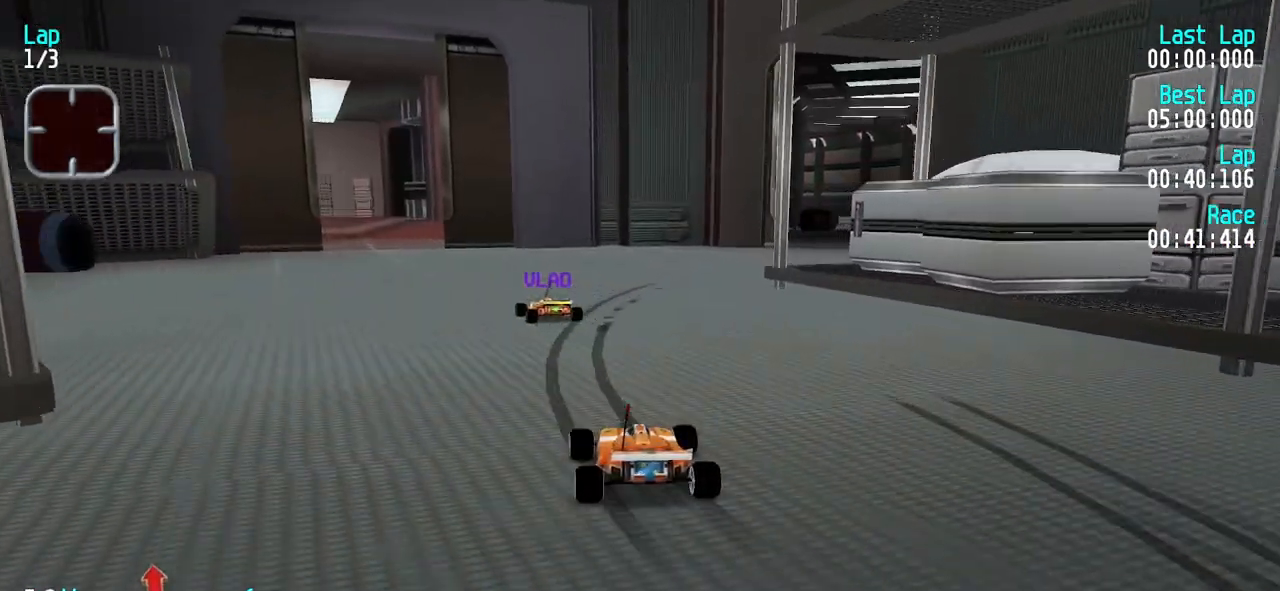
{"keys": ["left", "up"], "events": [[100, "left", "up"], [150, "left", "down"], [283, "left", "up"], [333, "left", "down"], [417, "left", "up"], [467, "left", "down"]]}
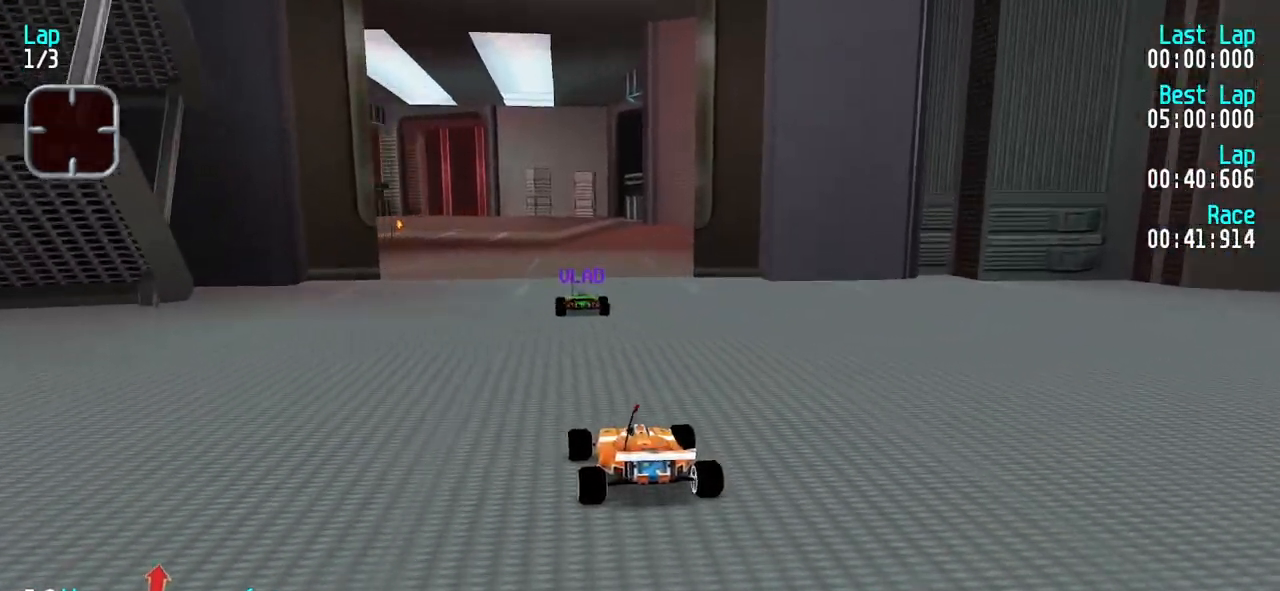
{"keys": ["left", "up"], "events": [[117, "left", "up"], [167, "left", "down"]]}
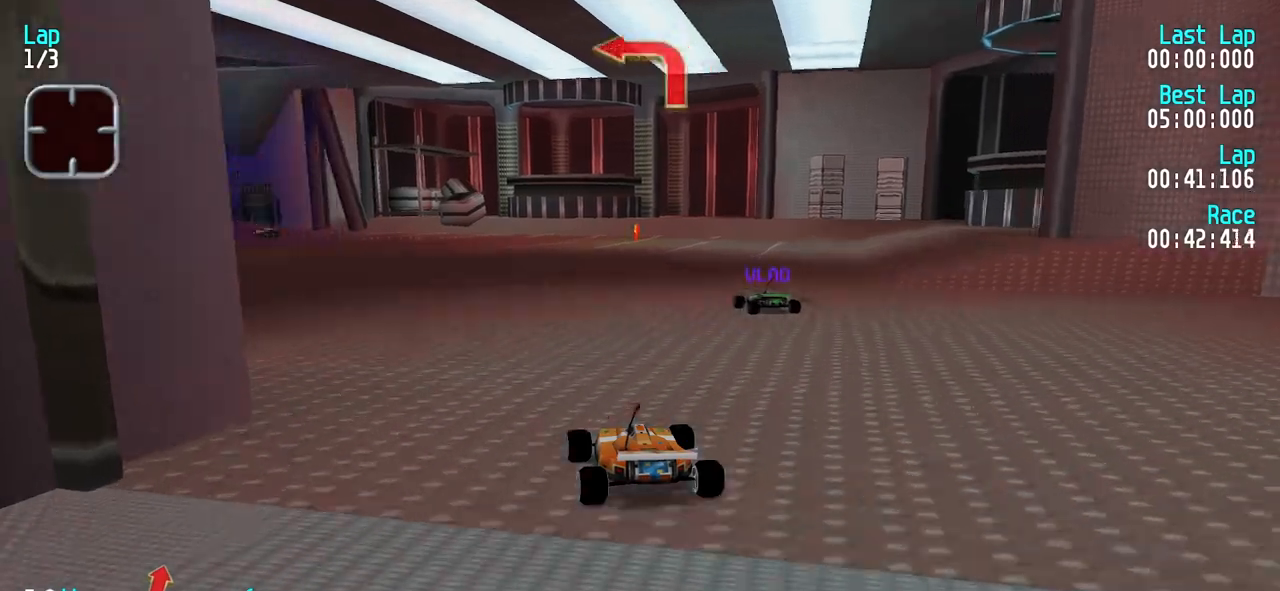
{"keys": ["left", "up"], "events": [[33, "left", "up"], [83, "left", "down"], [217, "left", "up"], [267, "left", "down"], [417, "left", "up"], [450, "left", "down"]]}
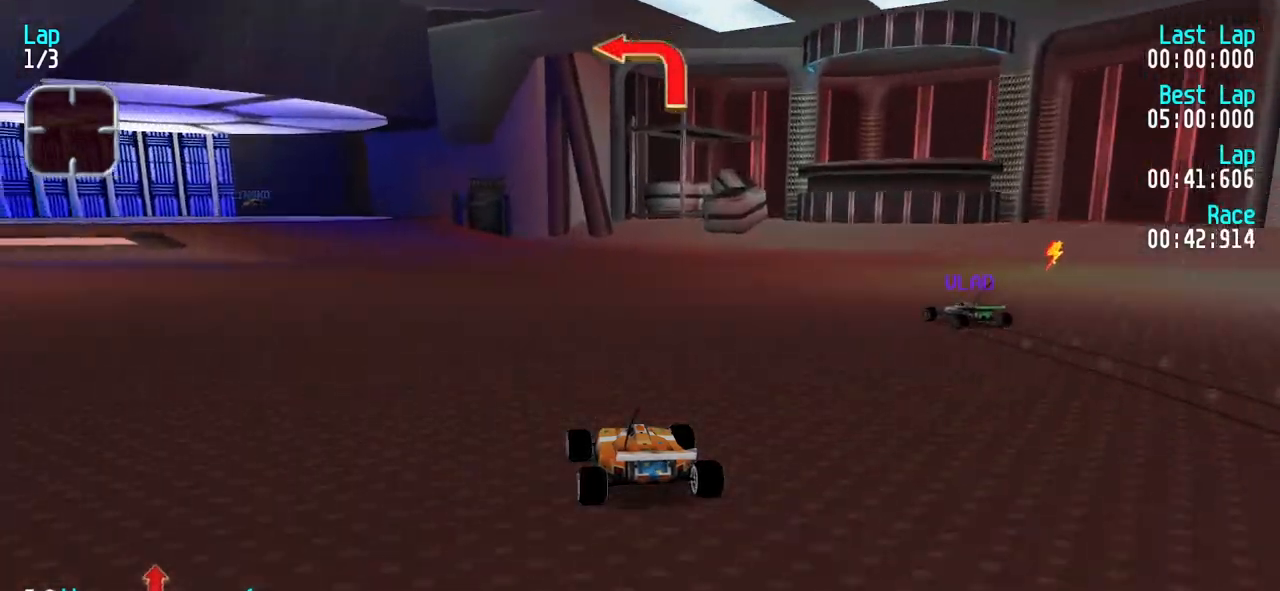
{"keys": ["left", "up"], "events": [[100, "left", "up"], [150, "left", "down"], [333, "left", "up"], [383, "left", "down"]]}
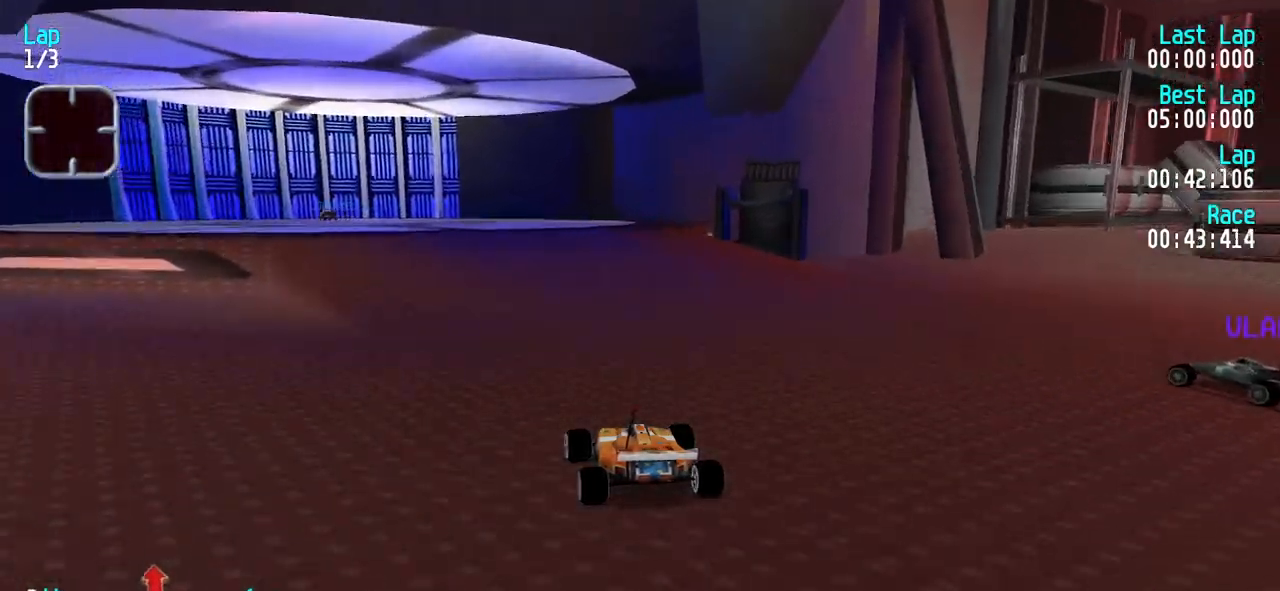
{"keys": ["left", "up"], "events": [[67, "left", "up"], [117, "left", "down"], [200, "left", "up"], [350, "left", "down"], [433, "left", "up"], [483, "left", "down"]]}
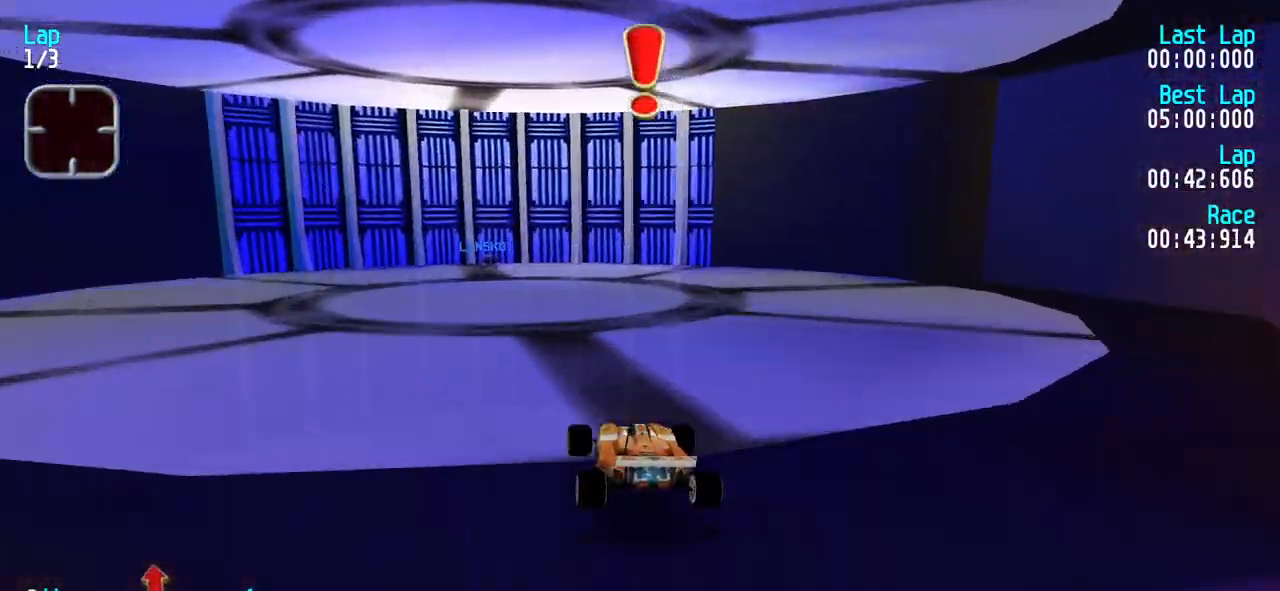
{"keys": ["left", "up"], "events": [[133, "left", "up"], [133, "up", "up"], [417, "left", "down"], [417, "up", "down"]]}
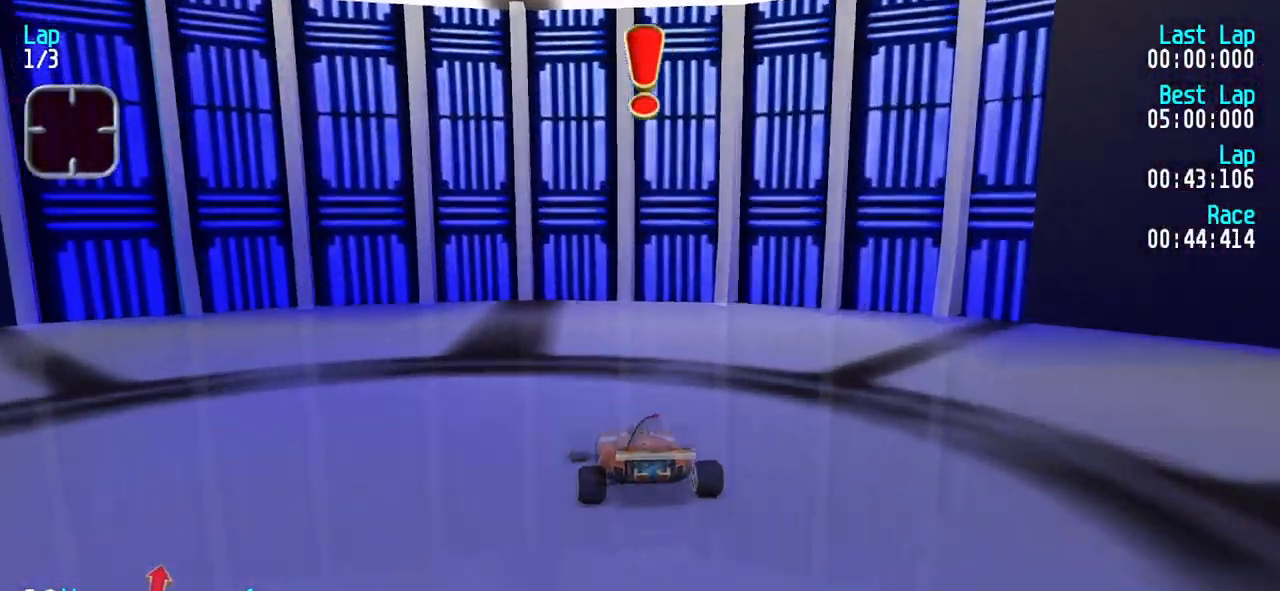
{"keys": ["up"], "events": [[50, "left", "up"]]}
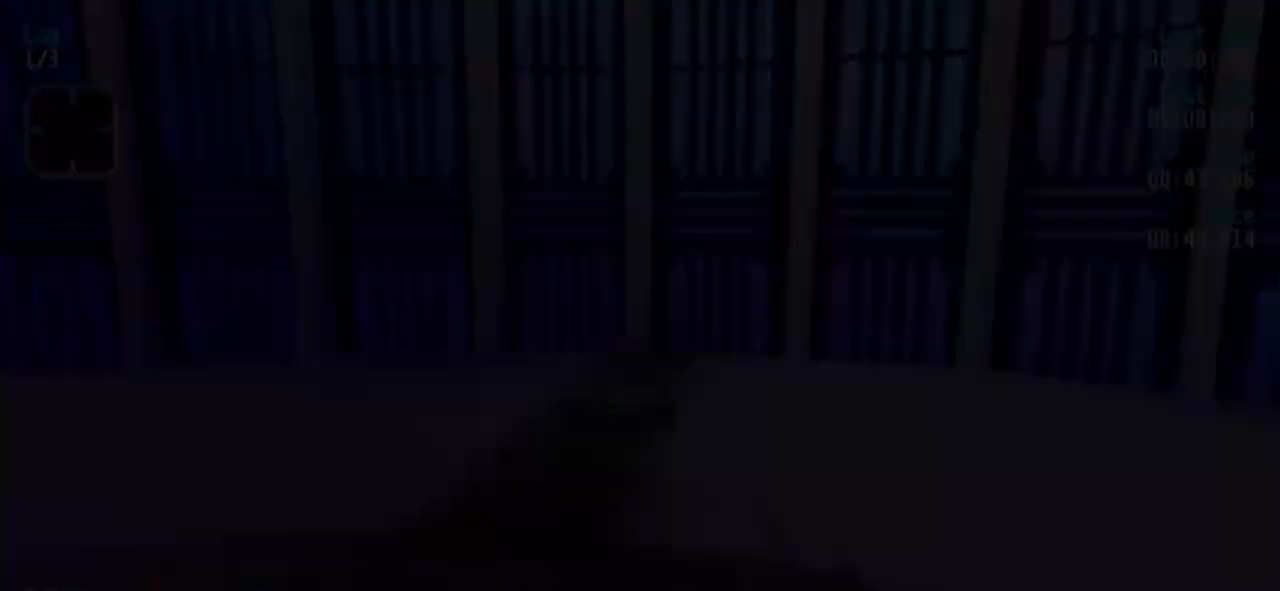
{"keys": ["up"], "events": []}